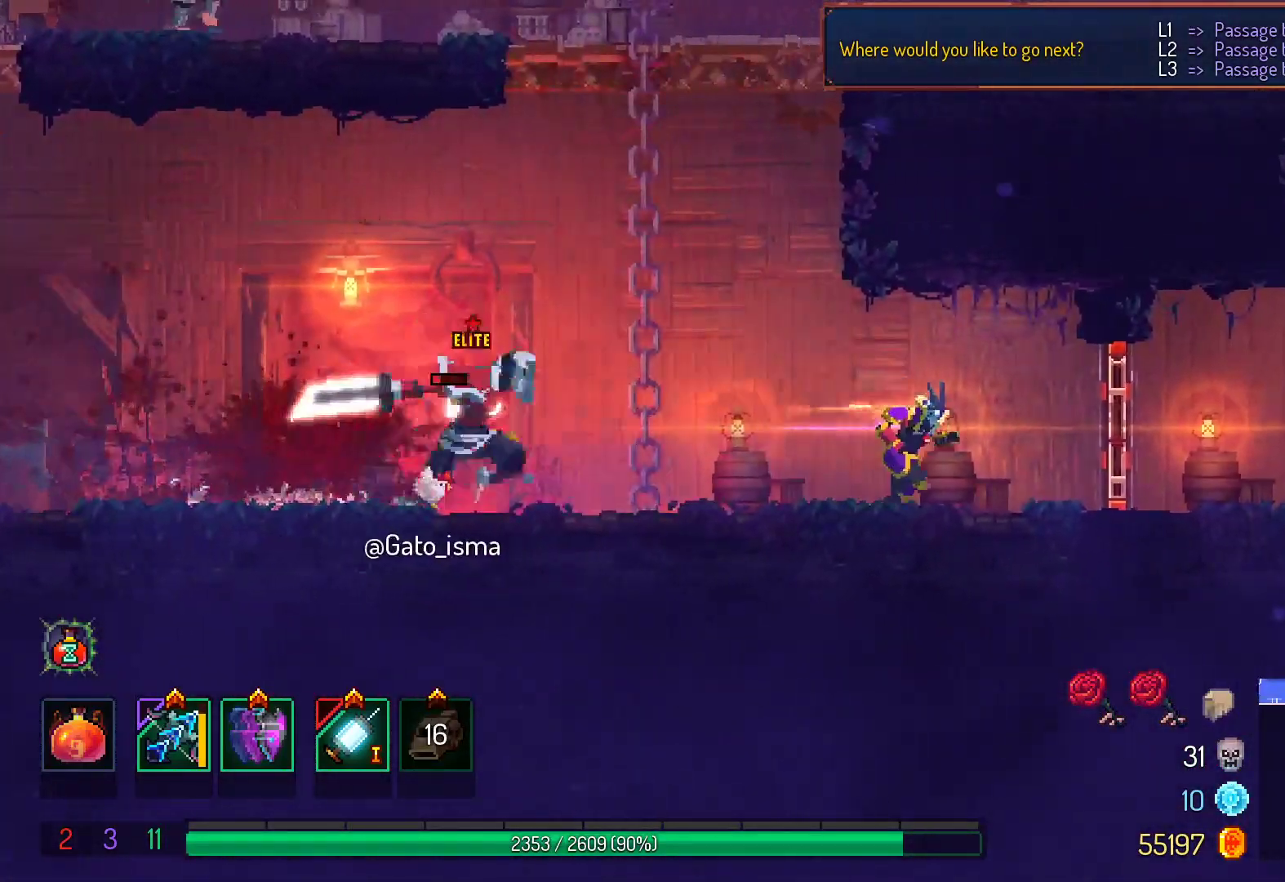
Gameplay with a controller (Xbox layout); each line is a JSON object with the inputs held at the frame after it. "events" lists button and stick changes between this image and that frame as [ms after this image, input, new state], when the widget could be followed in between. Not read: L3 R3 left_stick.
{"buttons": ["Y"], "right_stick": "center", "events": [[100, "DPAD_DOWN", "down"], [100, "DPAD_RIGHT", "up"], [133, "DPAD_DOWN", "up"], [133, "DPAD_LEFT", "down"], [250, "DPAD_LEFT", "up"], [500, "Y", "down"]]}
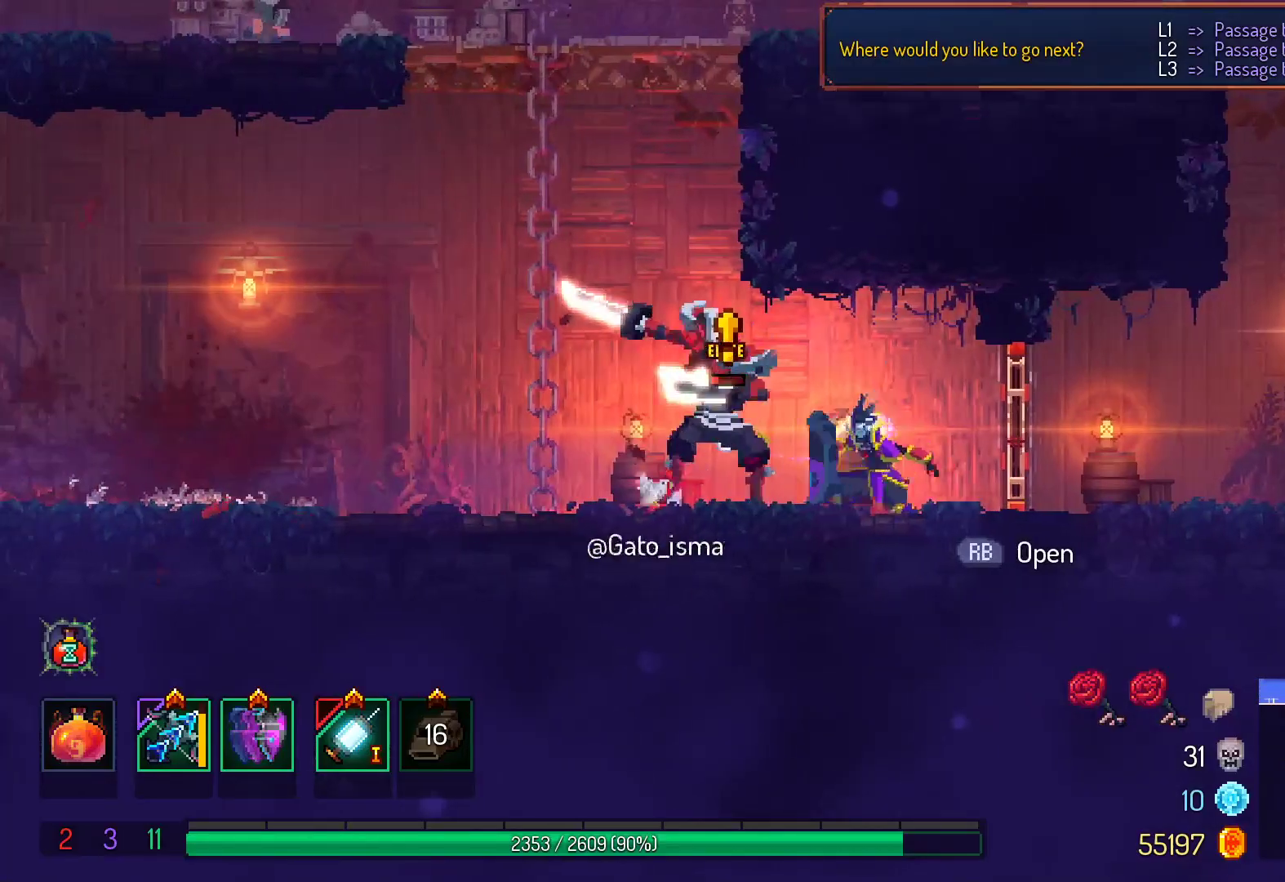
{"buttons": ["X"], "right_stick": "center", "events": [[150, "Y", "up"], [483, "X", "down"]]}
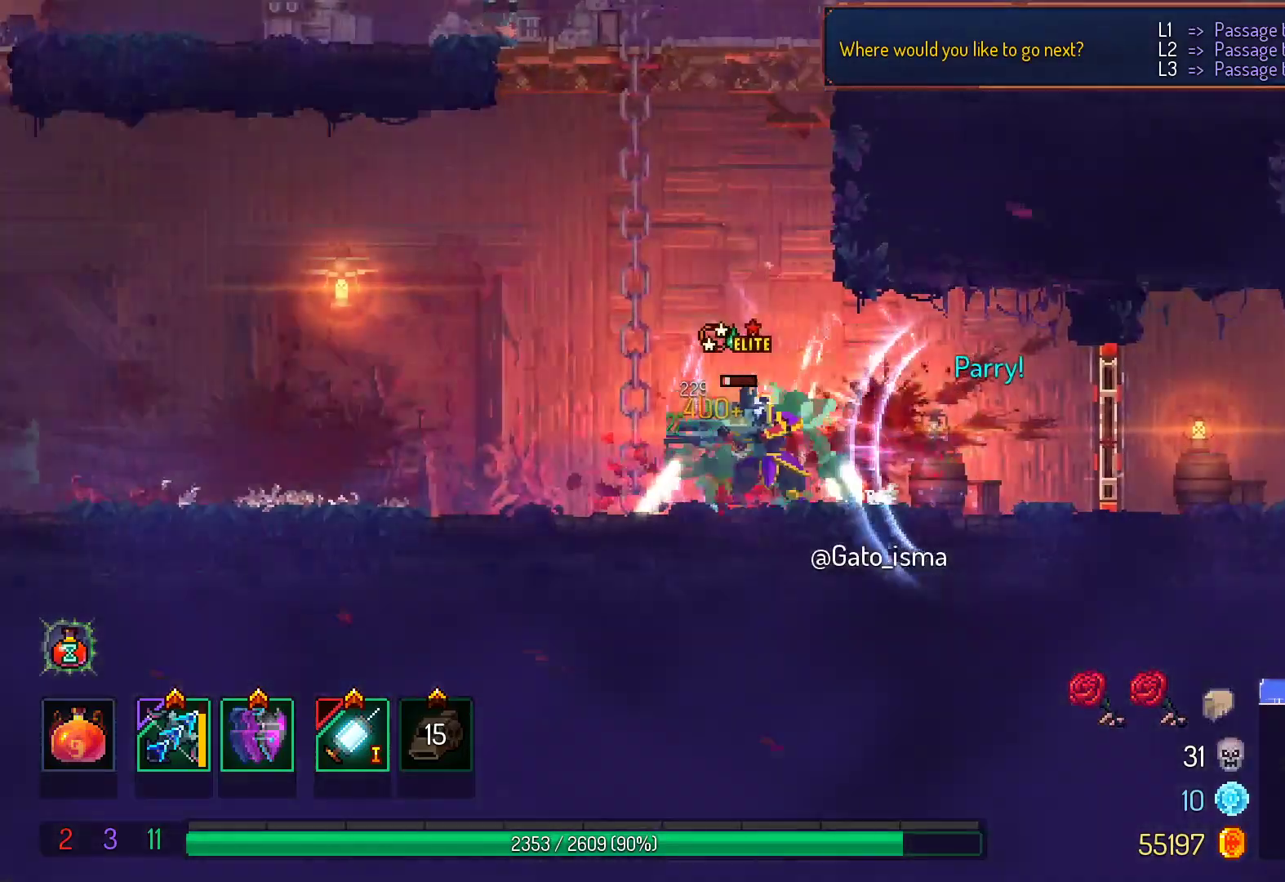
{"buttons": ["X"], "right_stick": "center", "events": []}
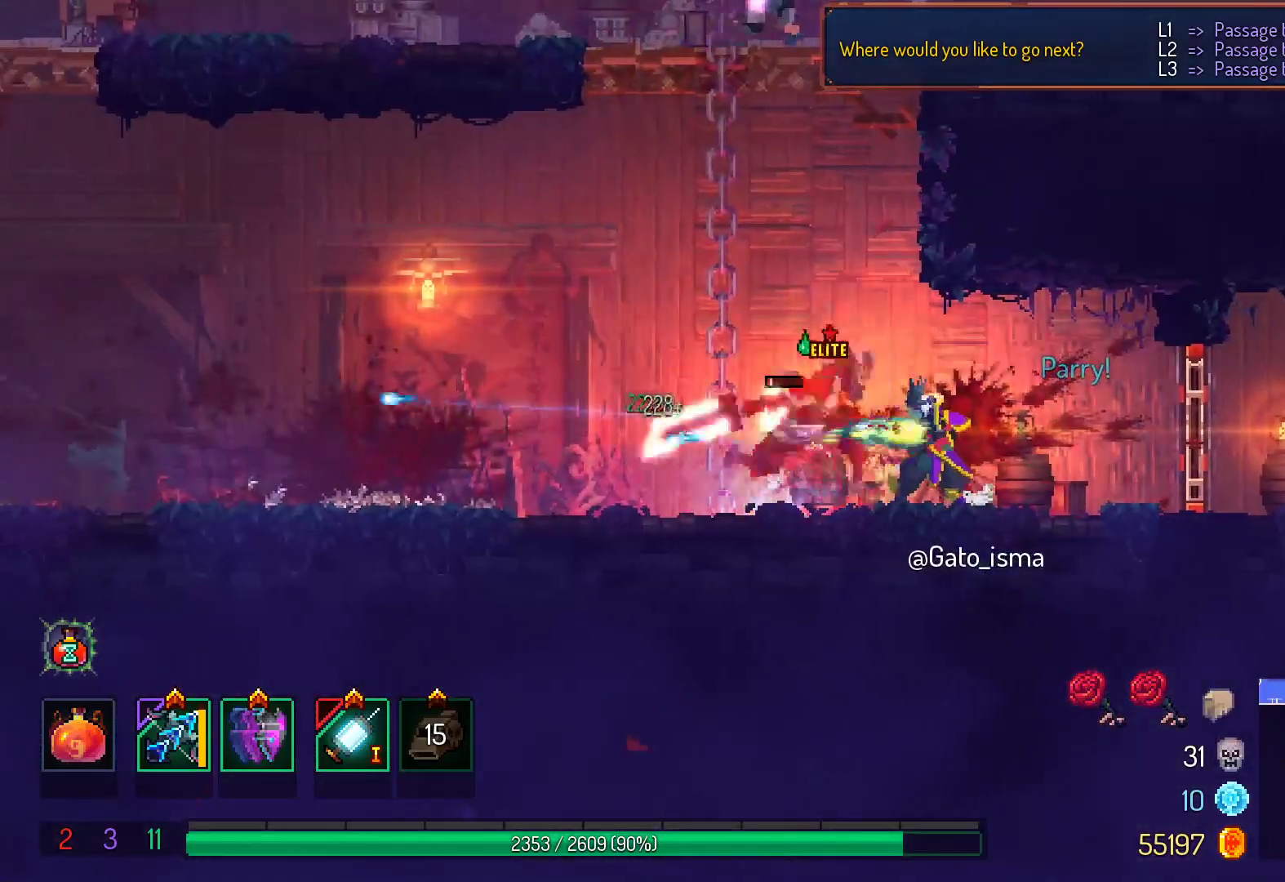
{"buttons": ["DPAD_LEFT"], "right_stick": "center", "events": [[100, "X", "up"], [150, "DPAD_LEFT", "down"], [233, "B", "down"], [367, "B", "up"]]}
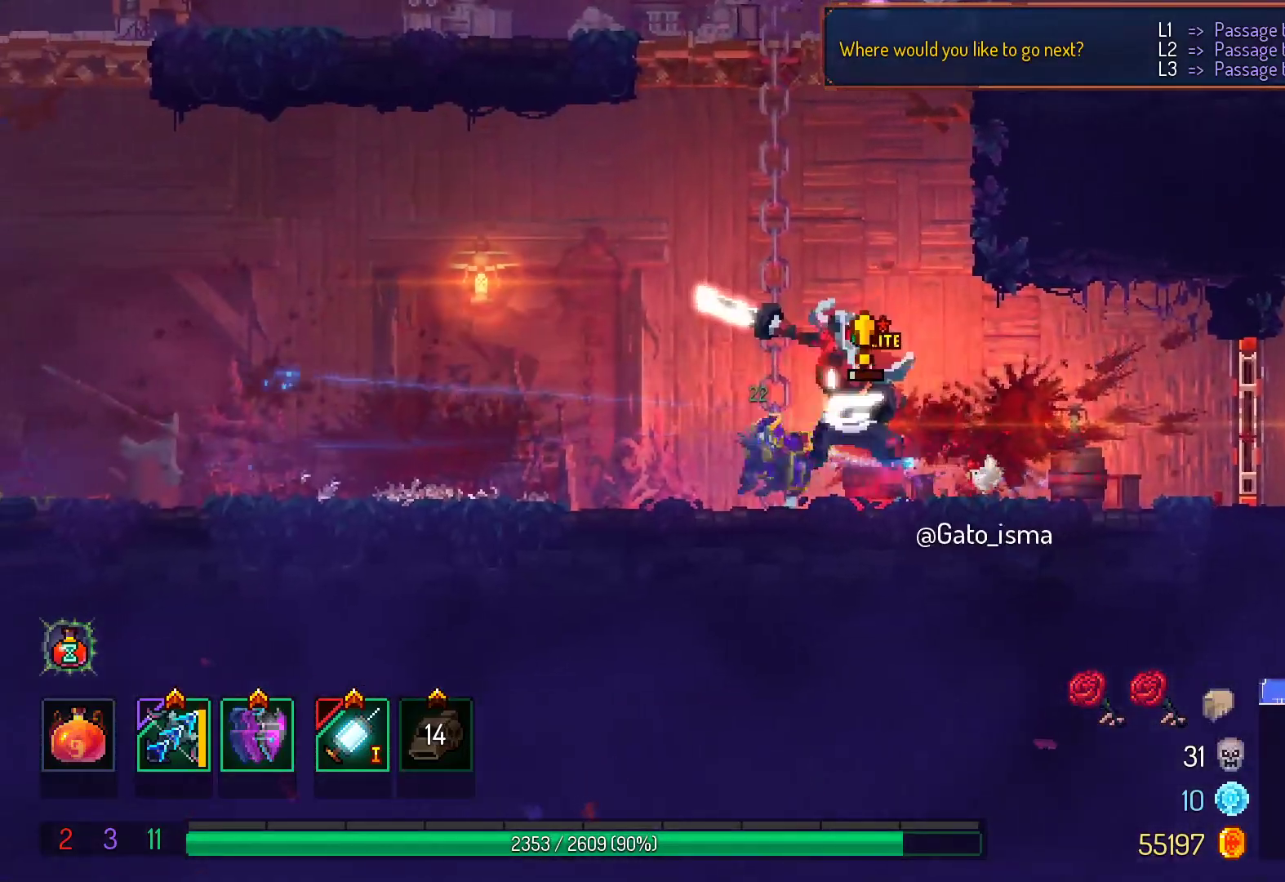
{"buttons": ["X"], "right_stick": "center", "events": [[17, "DPAD_LEFT", "up"], [117, "DPAD_RIGHT", "down"], [133, "X", "down"], [250, "DPAD_RIGHT", "up"]]}
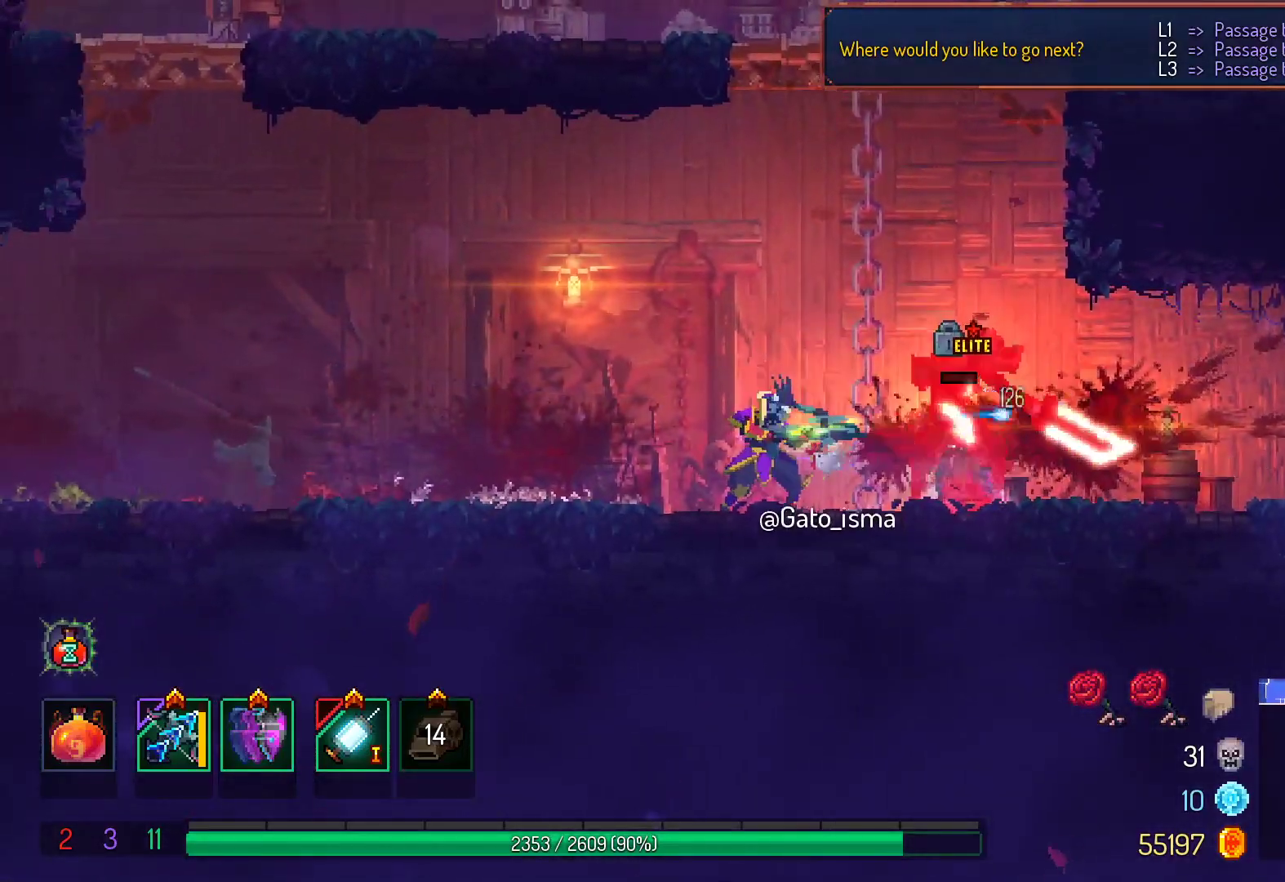
{"buttons": ["A"], "right_stick": "center", "events": [[433, "A", "down"], [433, "X", "up"]]}
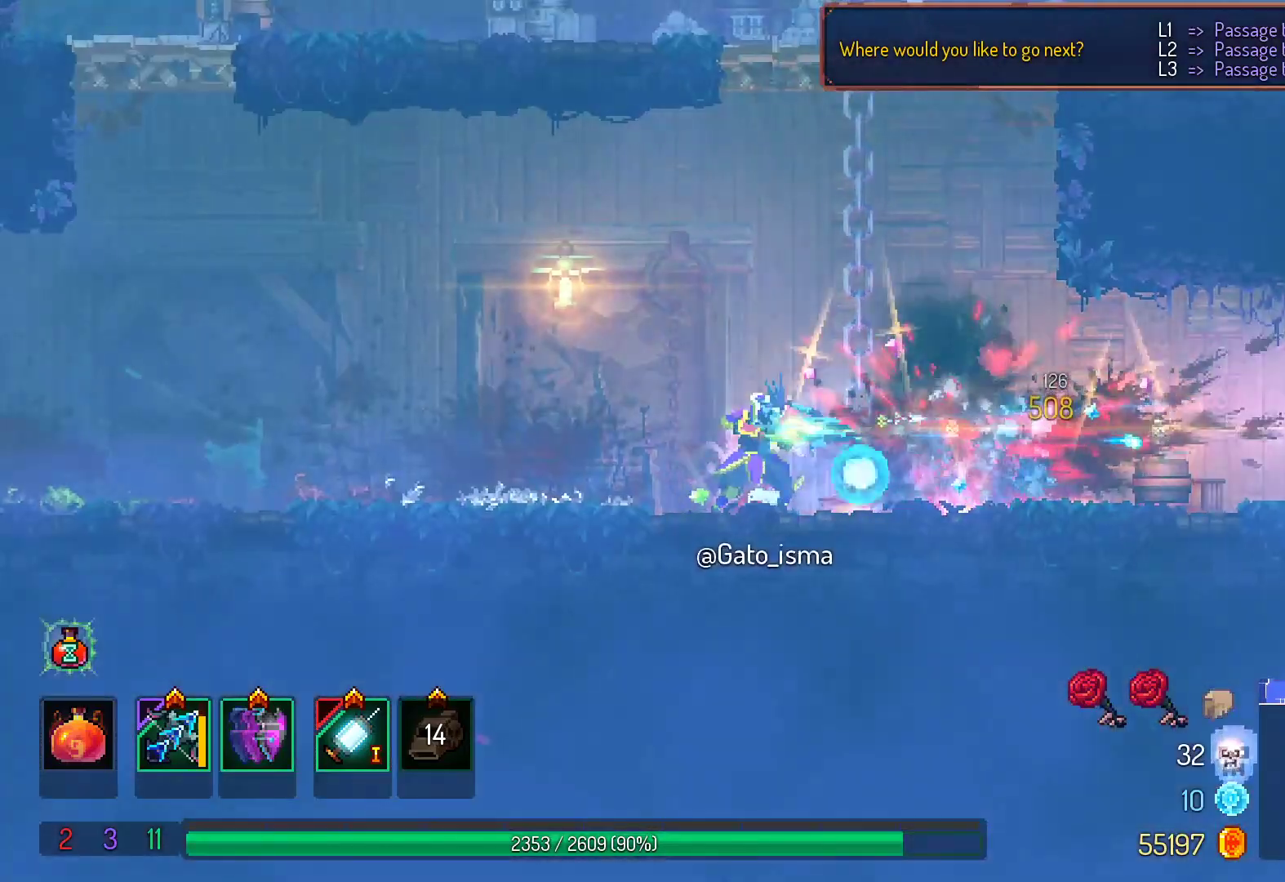
{"buttons": ["A"], "right_stick": "center", "events": []}
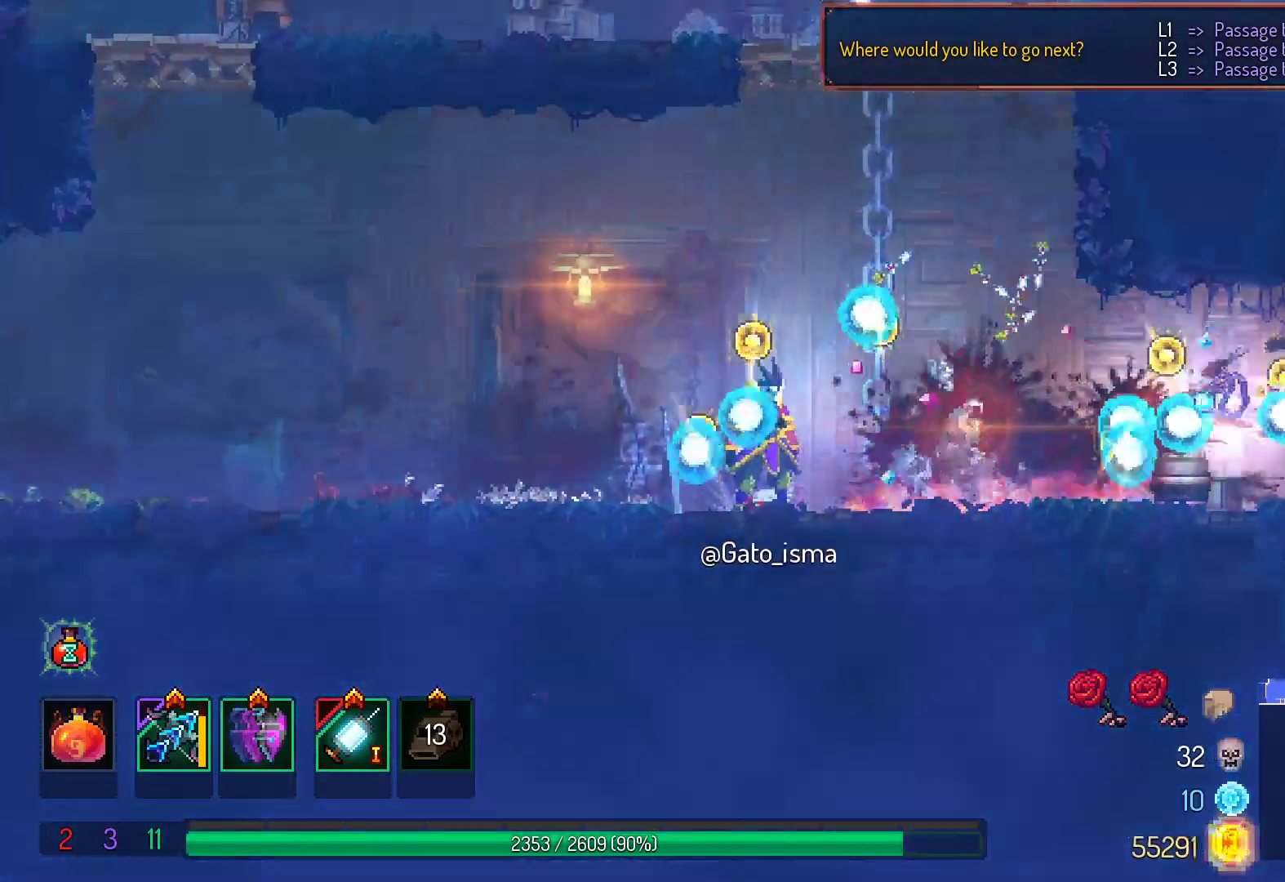
{"buttons": ["DPAD_RIGHT"], "right_stick": "center", "events": [[200, "A", "up"], [367, "DPAD_RIGHT", "down"]]}
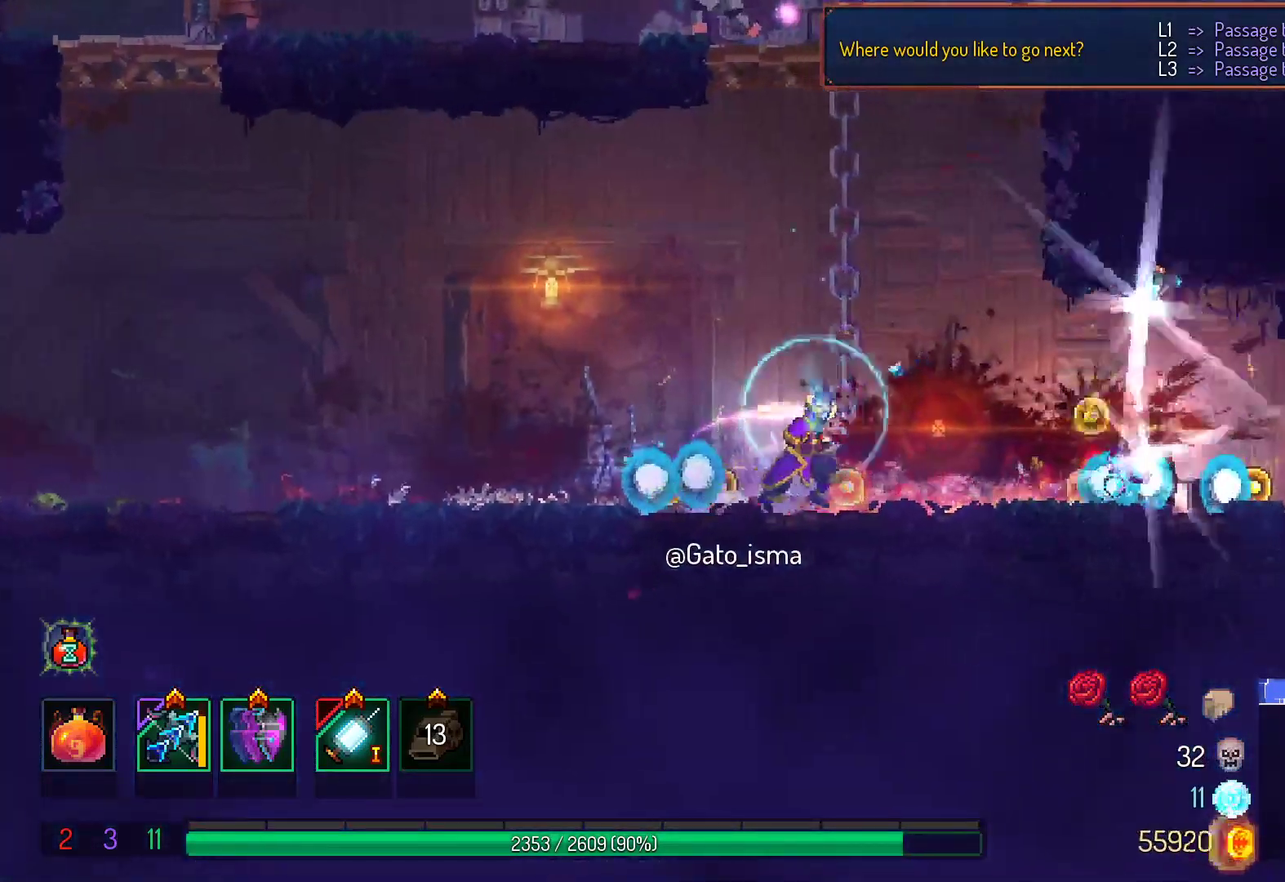
{"buttons": [], "right_stick": "center", "events": [[333, "DPAD_RIGHT", "up"]]}
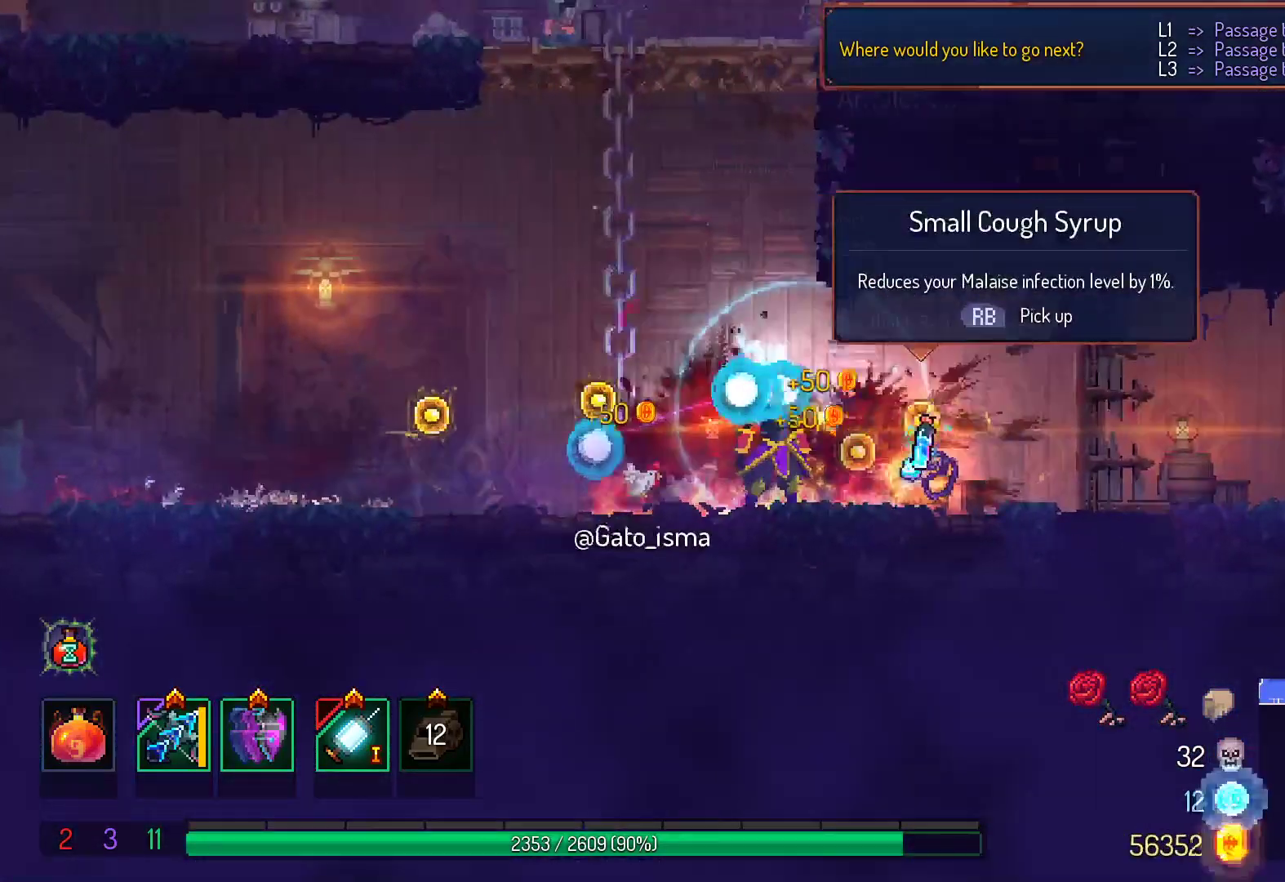
{"buttons": ["DPAD_RIGHT"], "right_stick": "center", "events": [[417, "DPAD_RIGHT", "down"]]}
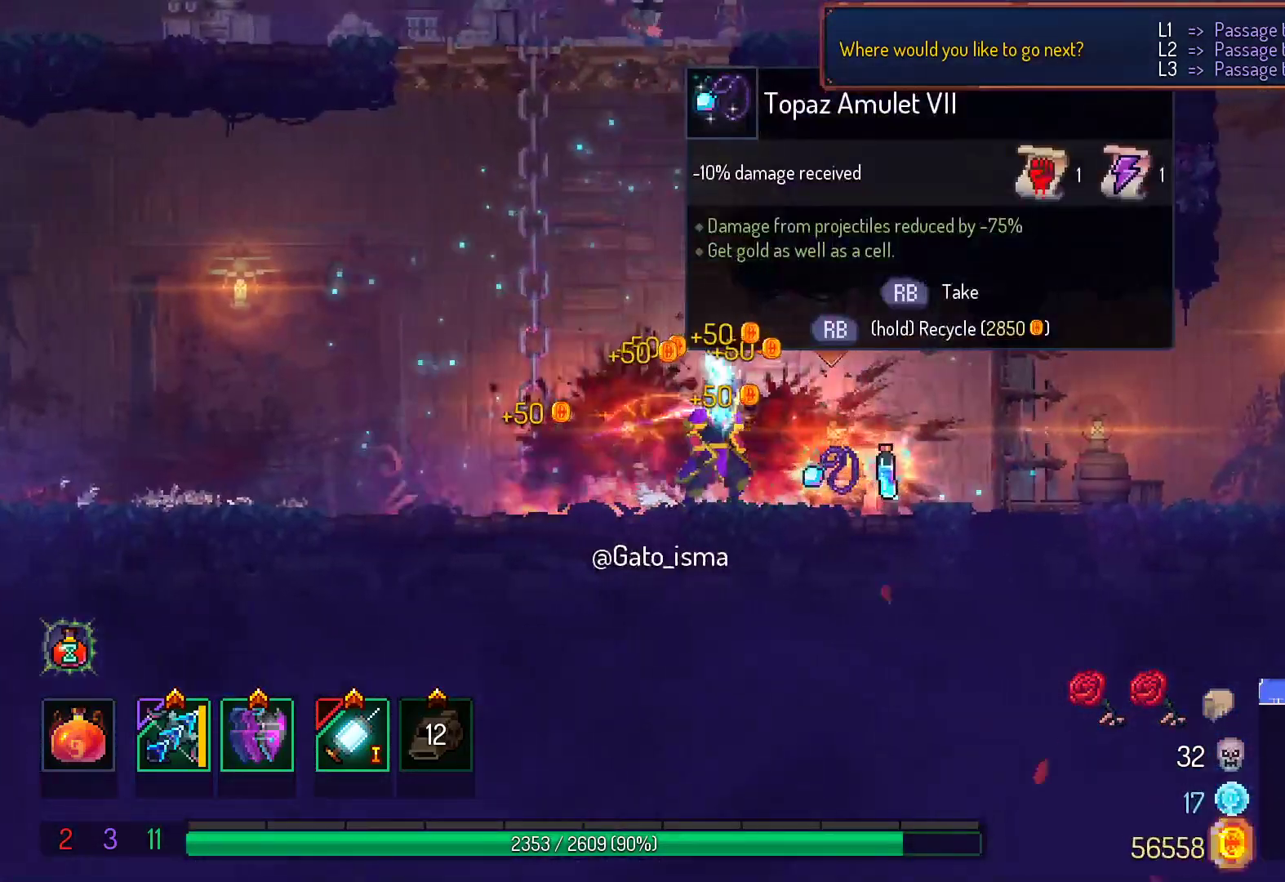
{"buttons": ["DPAD_RIGHT"], "right_stick": "center", "events": [[17, "DPAD_RIGHT", "up"], [283, "DPAD_RIGHT", "down"]]}
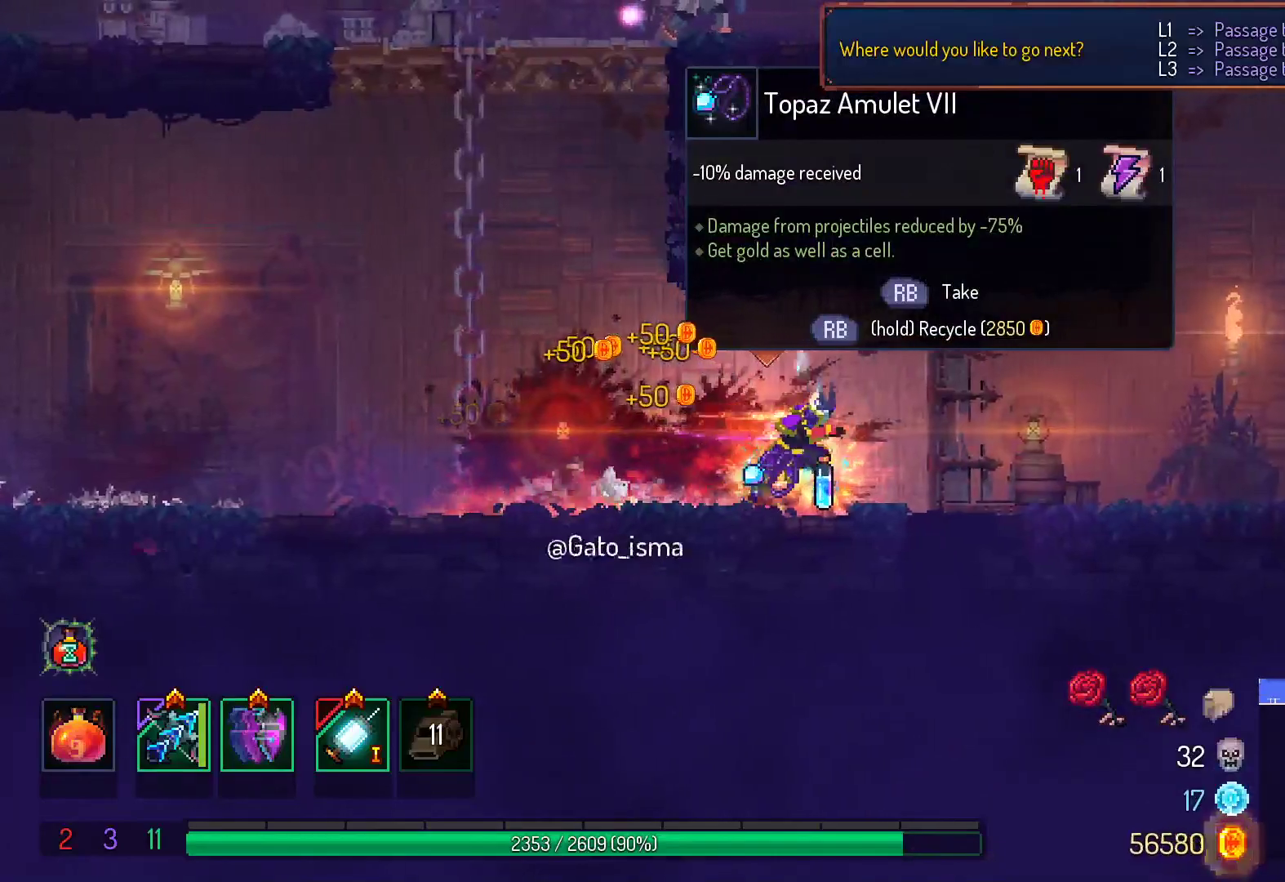
{"buttons": [], "right_stick": "center", "events": [[133, "DPAD_RIGHT", "up"], [200, "R1", "down"], [283, "R1", "up"]]}
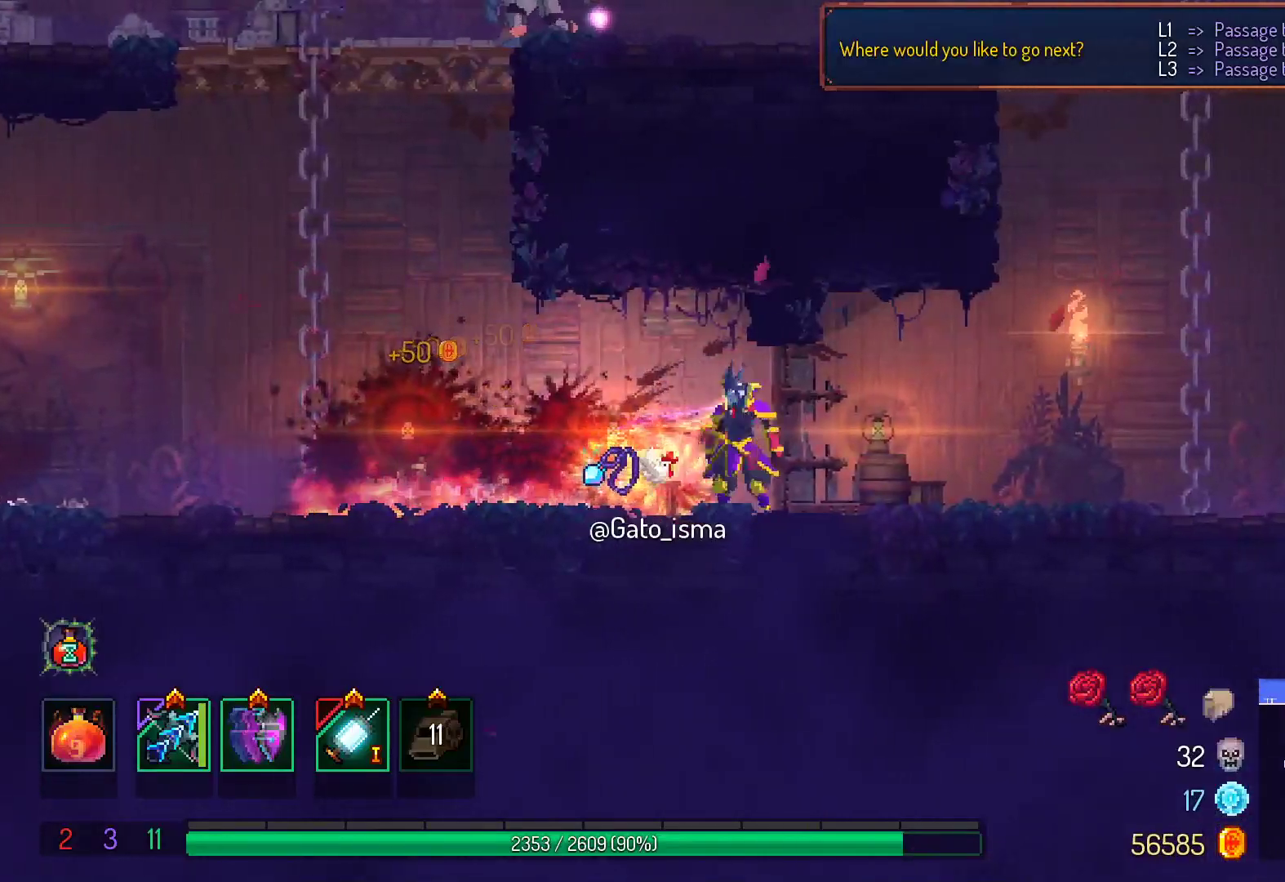
{"buttons": [], "right_stick": "center", "events": [[17, "DPAD_LEFT", "down"], [133, "DPAD_LEFT", "up"], [183, "R1", "down"], [250, "R1", "up"]]}
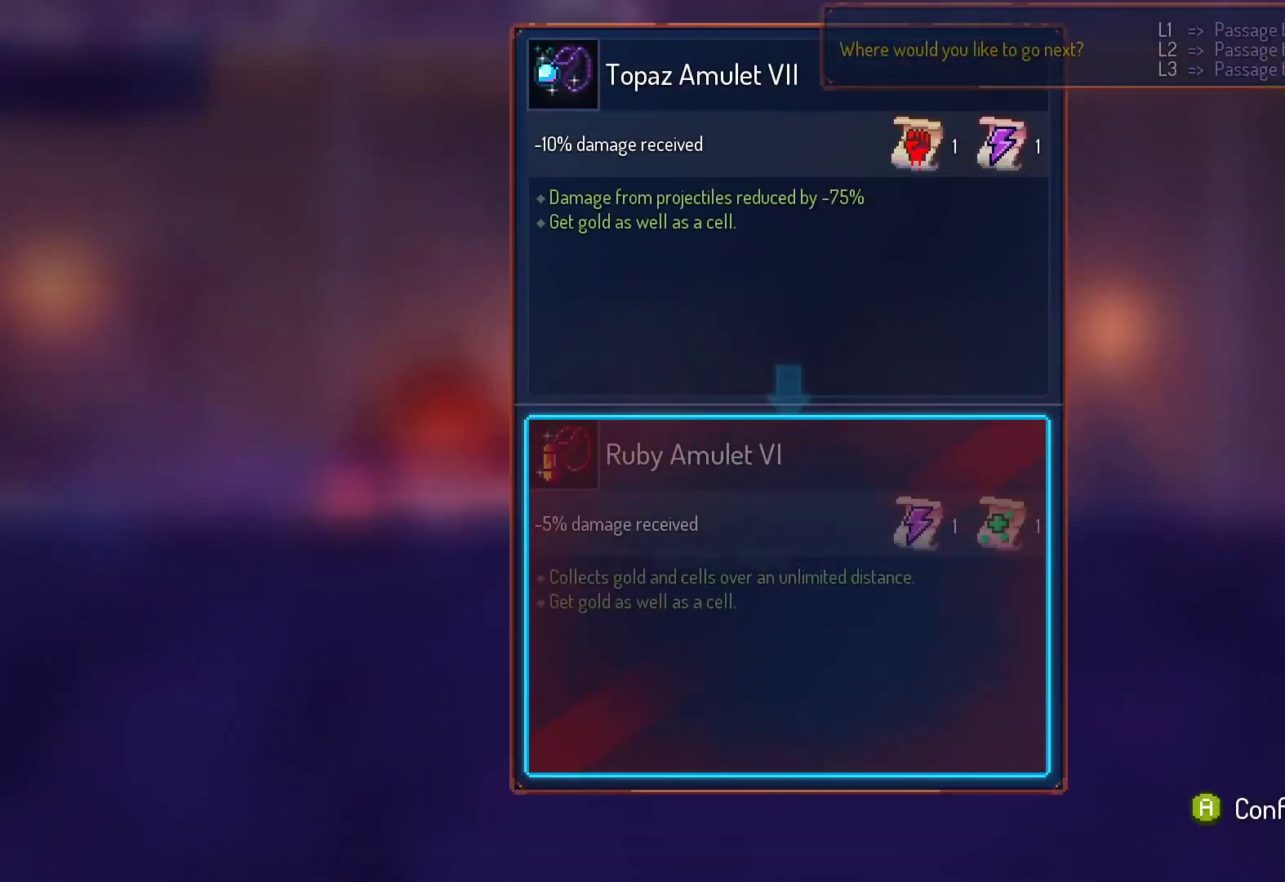
{"buttons": [], "right_stick": "center", "events": []}
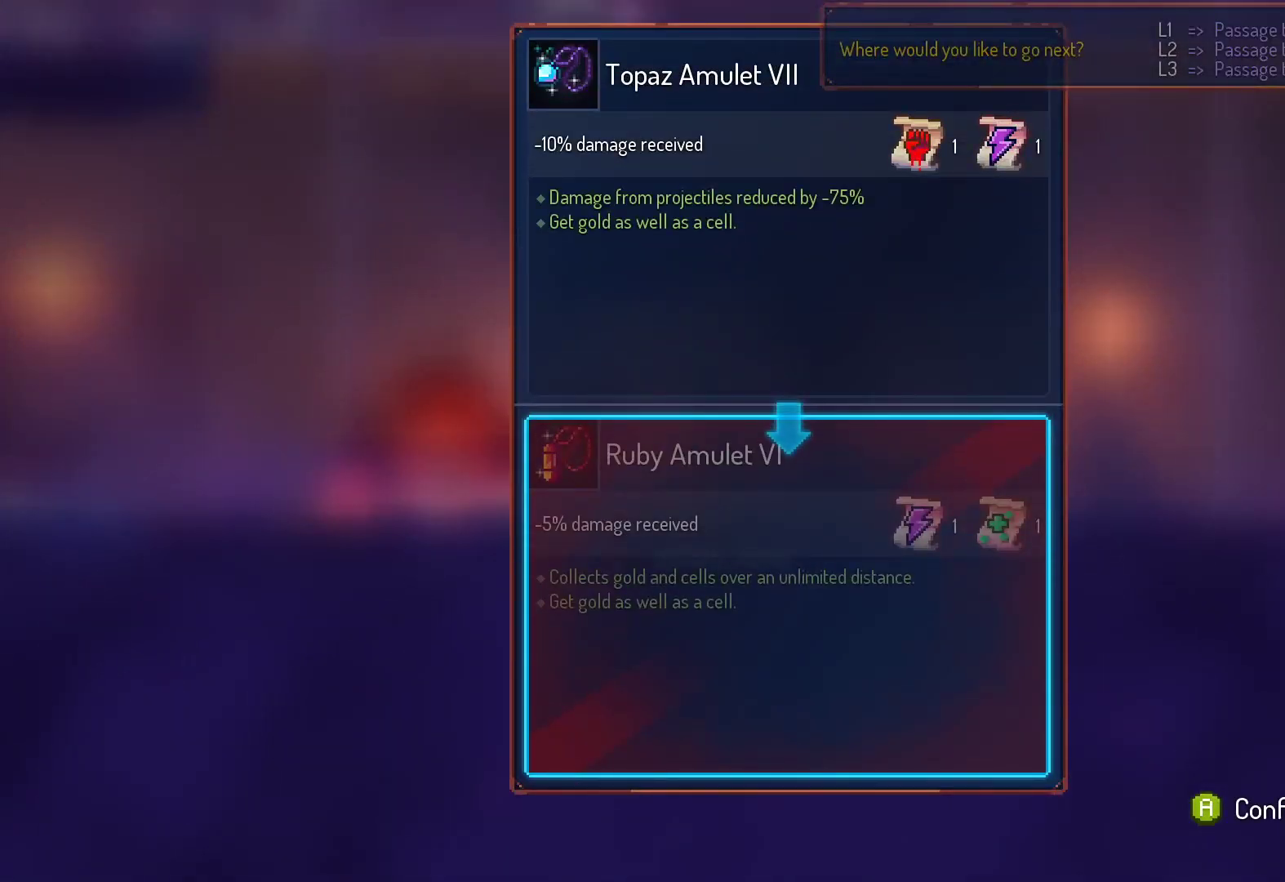
{"buttons": ["X", "DPAD_RIGHT"], "right_stick": "center", "events": [[233, "B", "down"], [350, "B", "up"], [433, "DPAD_RIGHT", "down"], [500, "X", "down"]]}
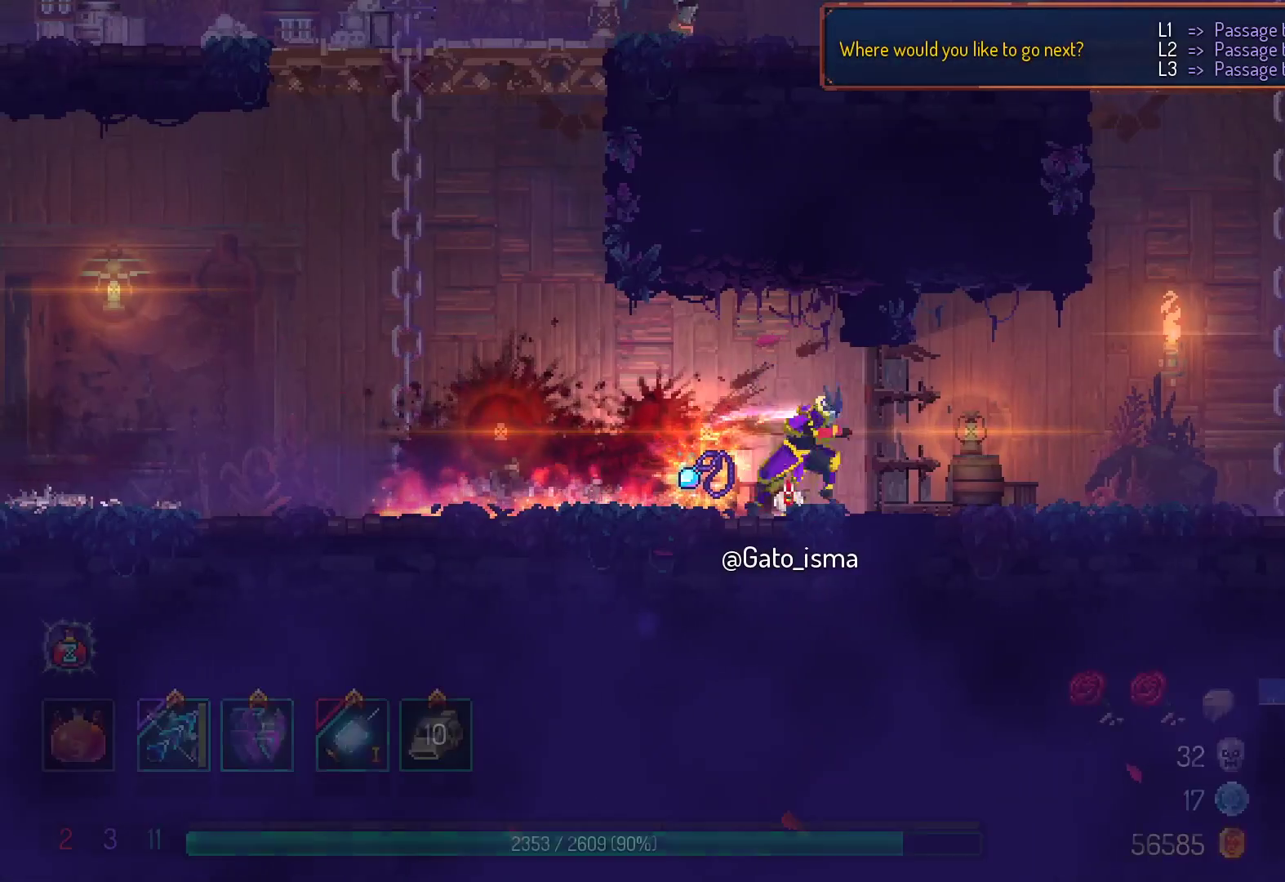
{"buttons": ["X"], "right_stick": "center", "events": [[33, "DPAD_RIGHT", "up"]]}
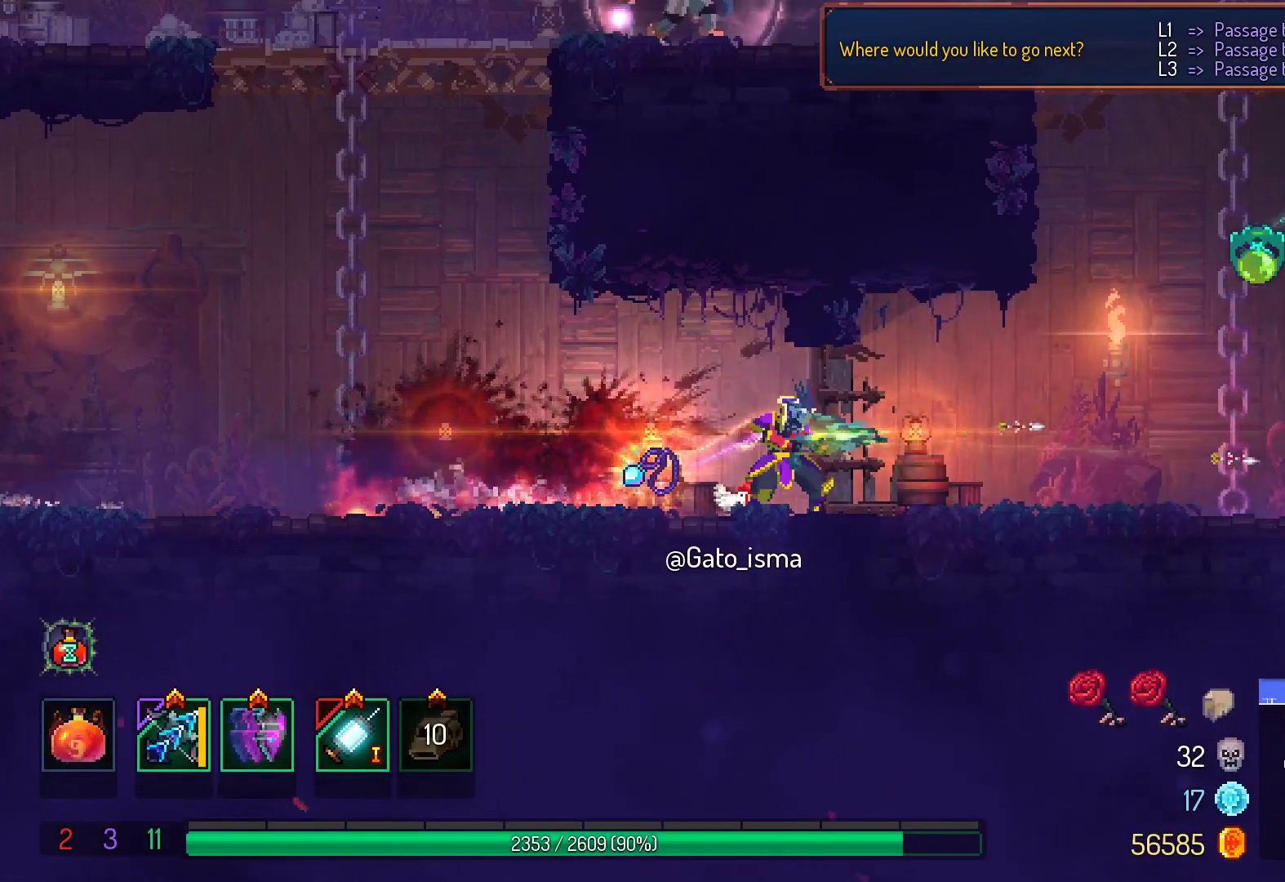
{"buttons": ["X"], "right_stick": "center", "events": []}
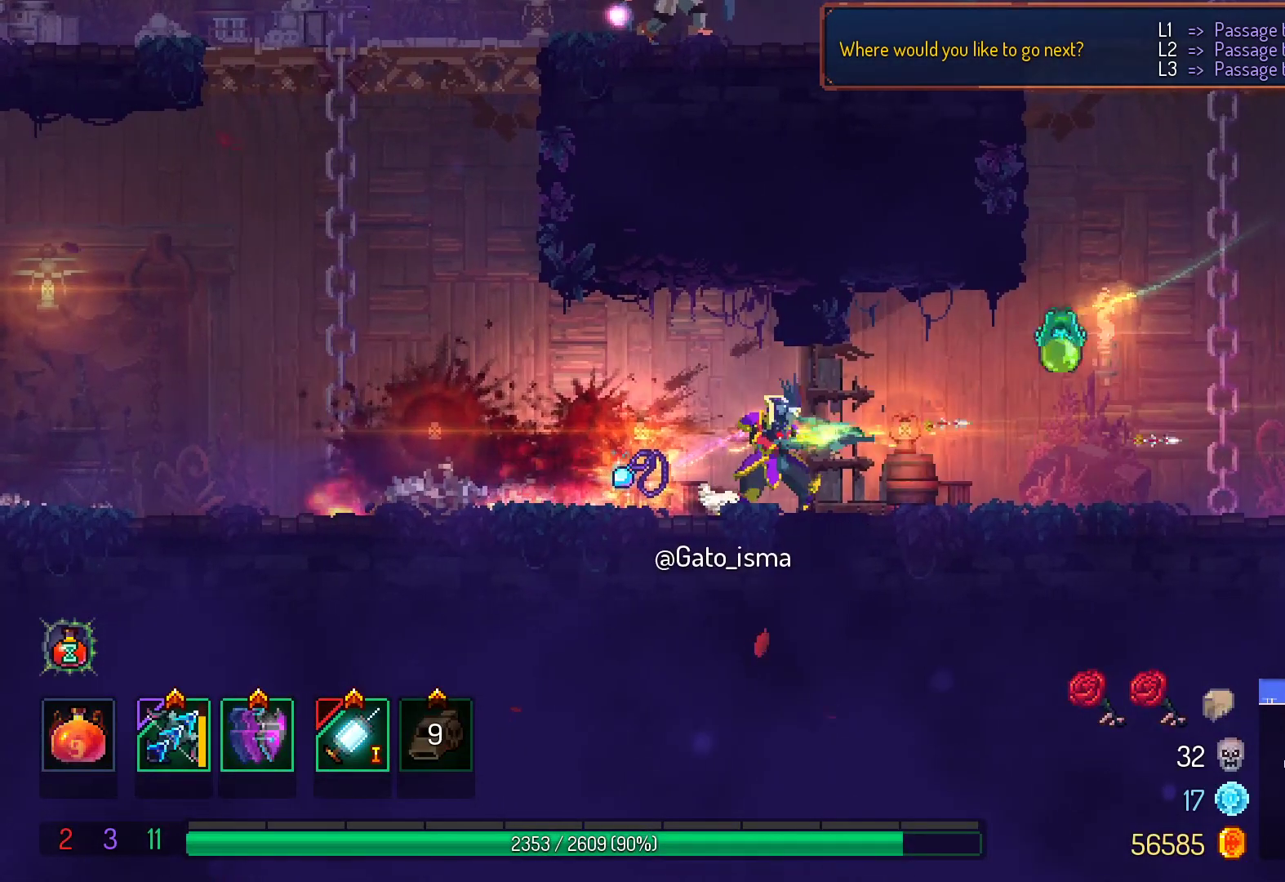
{"buttons": [], "right_stick": "center", "events": [[417, "X", "up"]]}
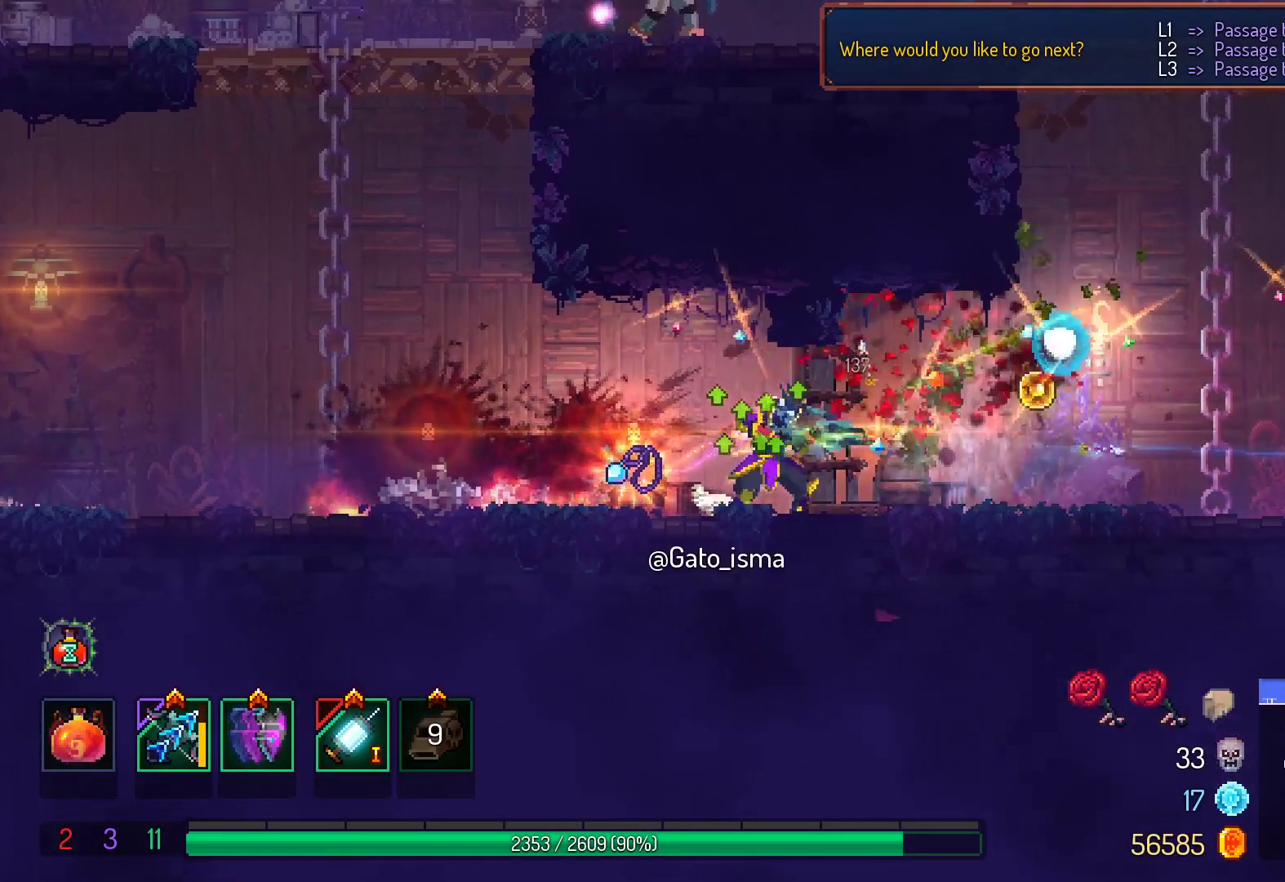
{"buttons": ["R1"], "right_stick": "center", "events": [[133, "DPAD_LEFT", "down"], [233, "DPAD_LEFT", "up"], [250, "R1", "down"], [333, "R1", "up"], [450, "R1", "down"]]}
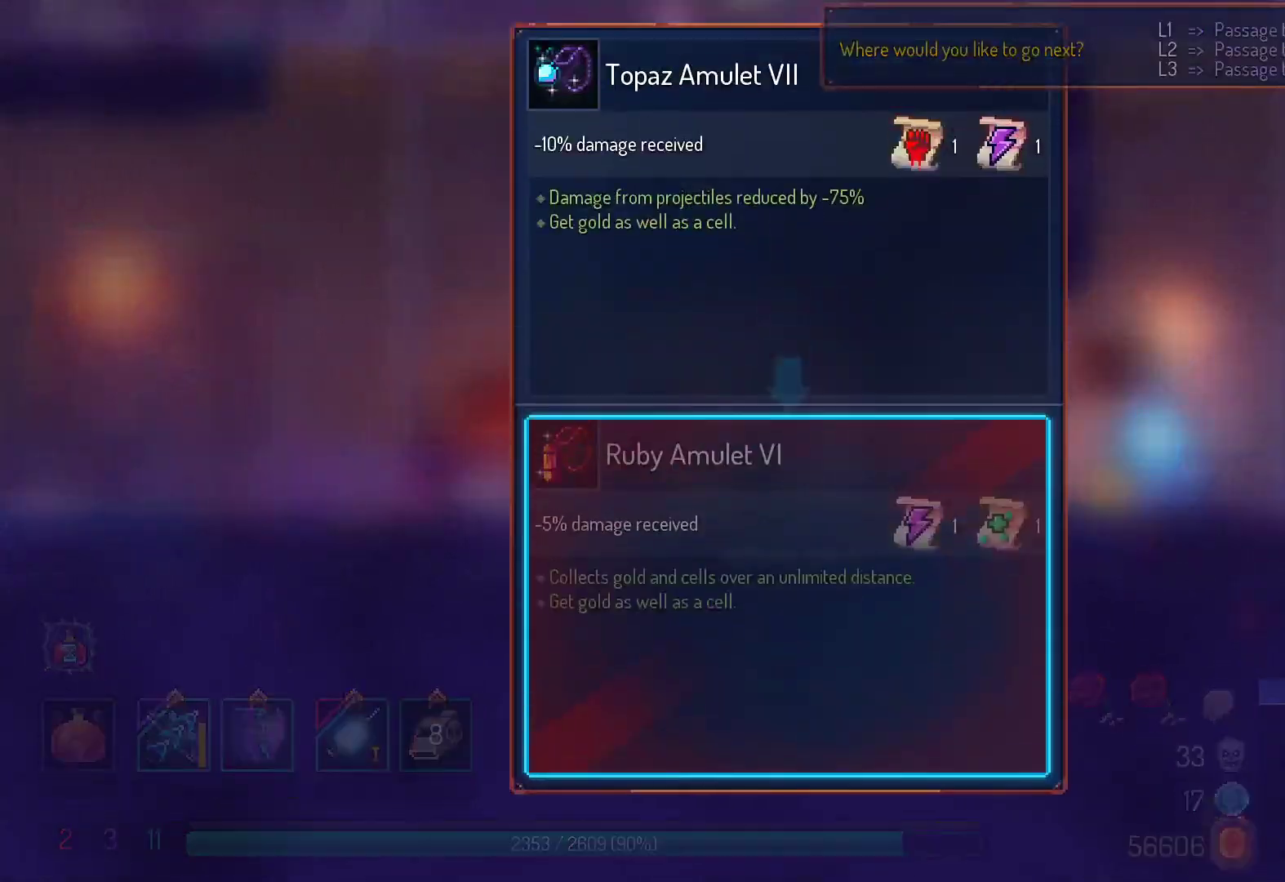
{"buttons": [], "right_stick": "center", "events": [[17, "R1", "up"]]}
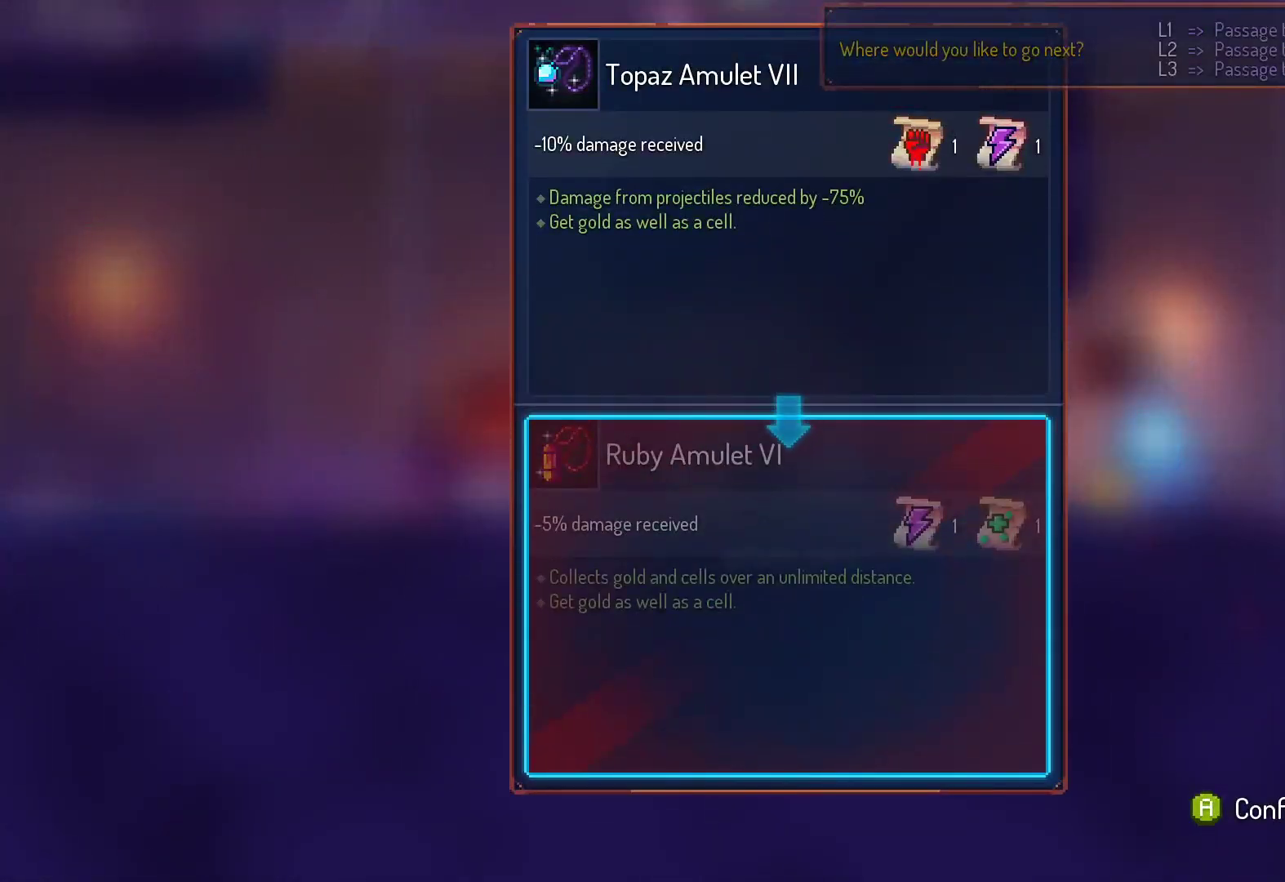
{"buttons": ["R1"], "right_stick": "center", "events": [[333, "B", "down"], [450, "B", "up"], [500, "R1", "down"]]}
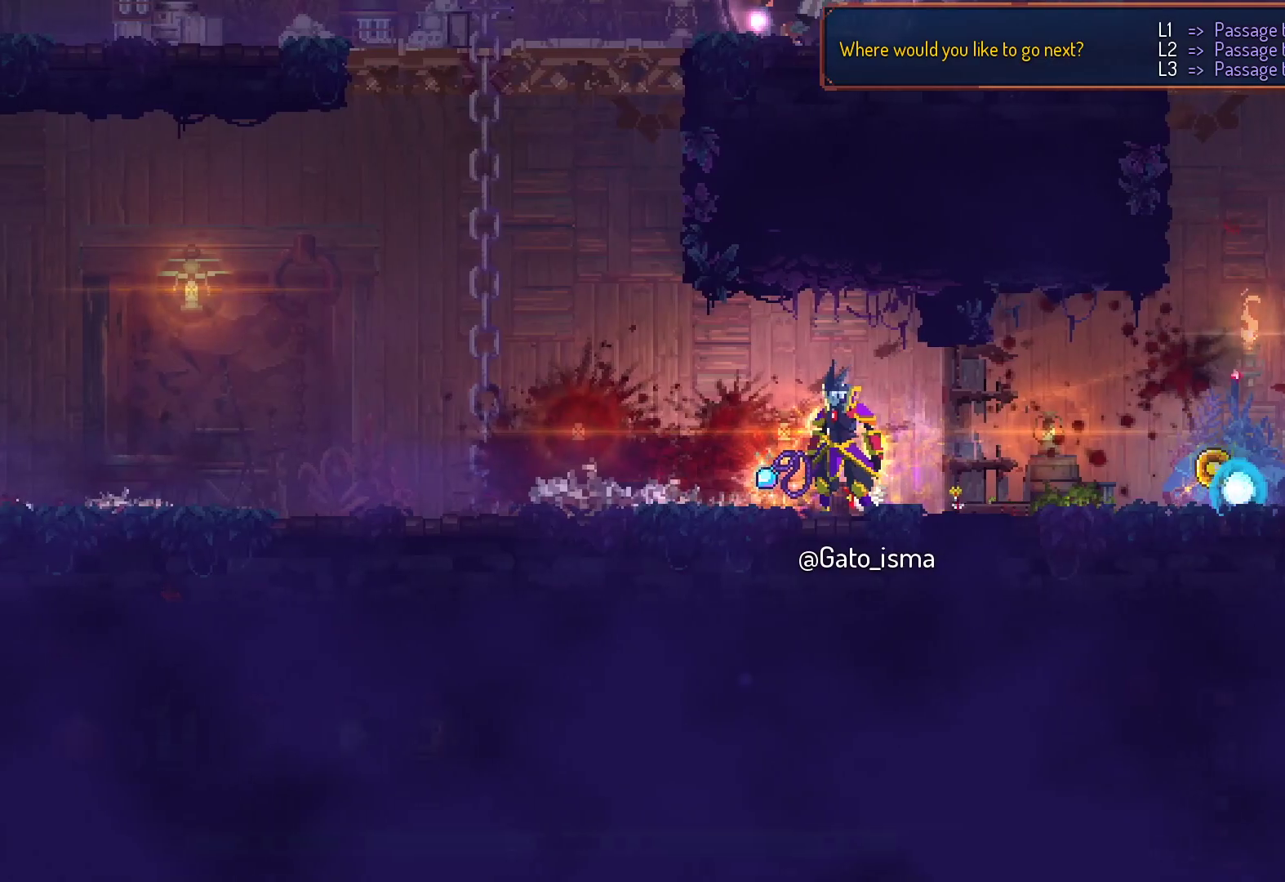
{"buttons": ["R1"], "right_stick": "center", "events": []}
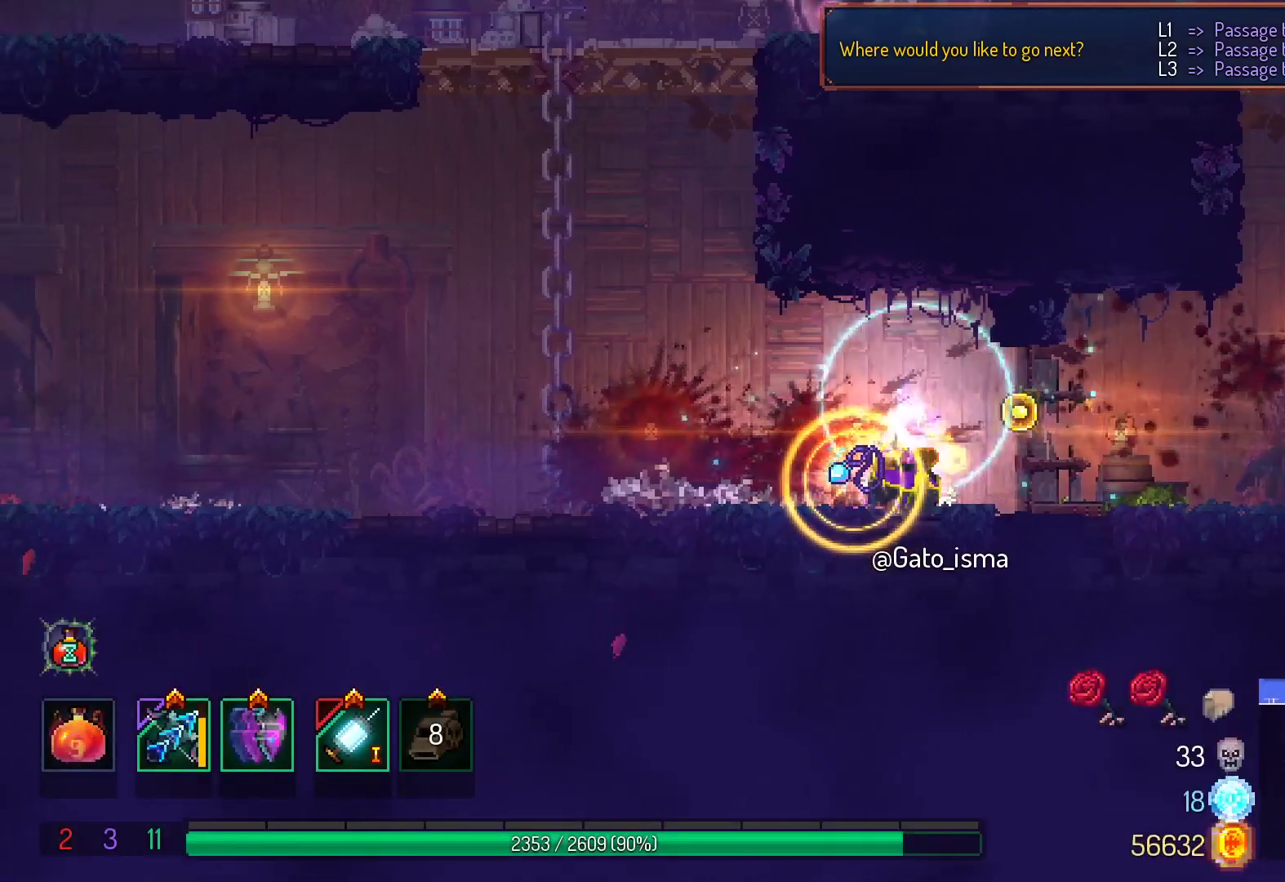
{"buttons": ["A", "DPAD_LEFT"], "right_stick": "center", "events": [[267, "DPAD_LEFT", "down"], [350, "A", "down"], [350, "R1", "up"]]}
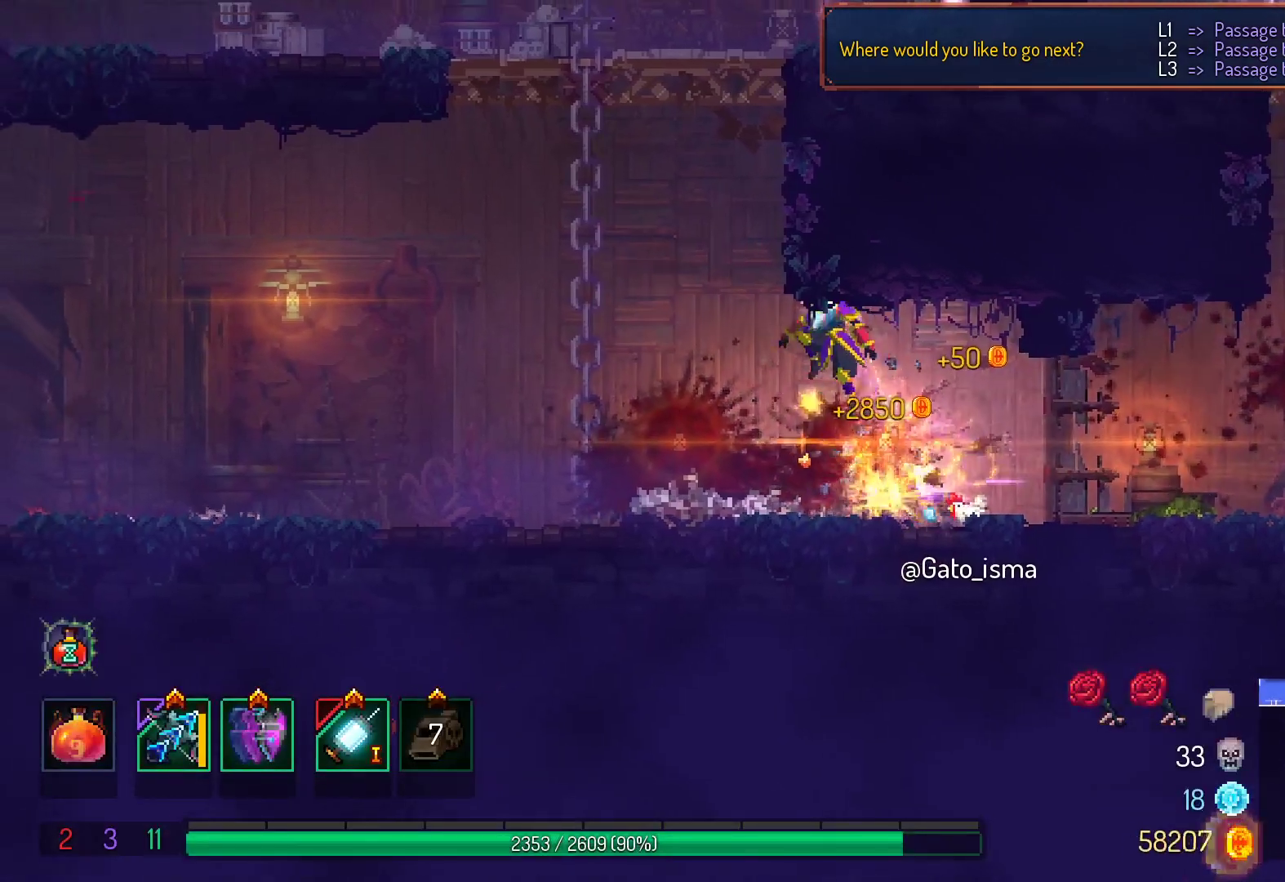
{"buttons": ["A", "DPAD_UP"], "right_stick": "center", "events": [[33, "A", "up"], [83, "DPAD_UP", "down"], [233, "A", "down"], [400, "A", "up"], [400, "DPAD_LEFT", "up"], [500, "A", "down"]]}
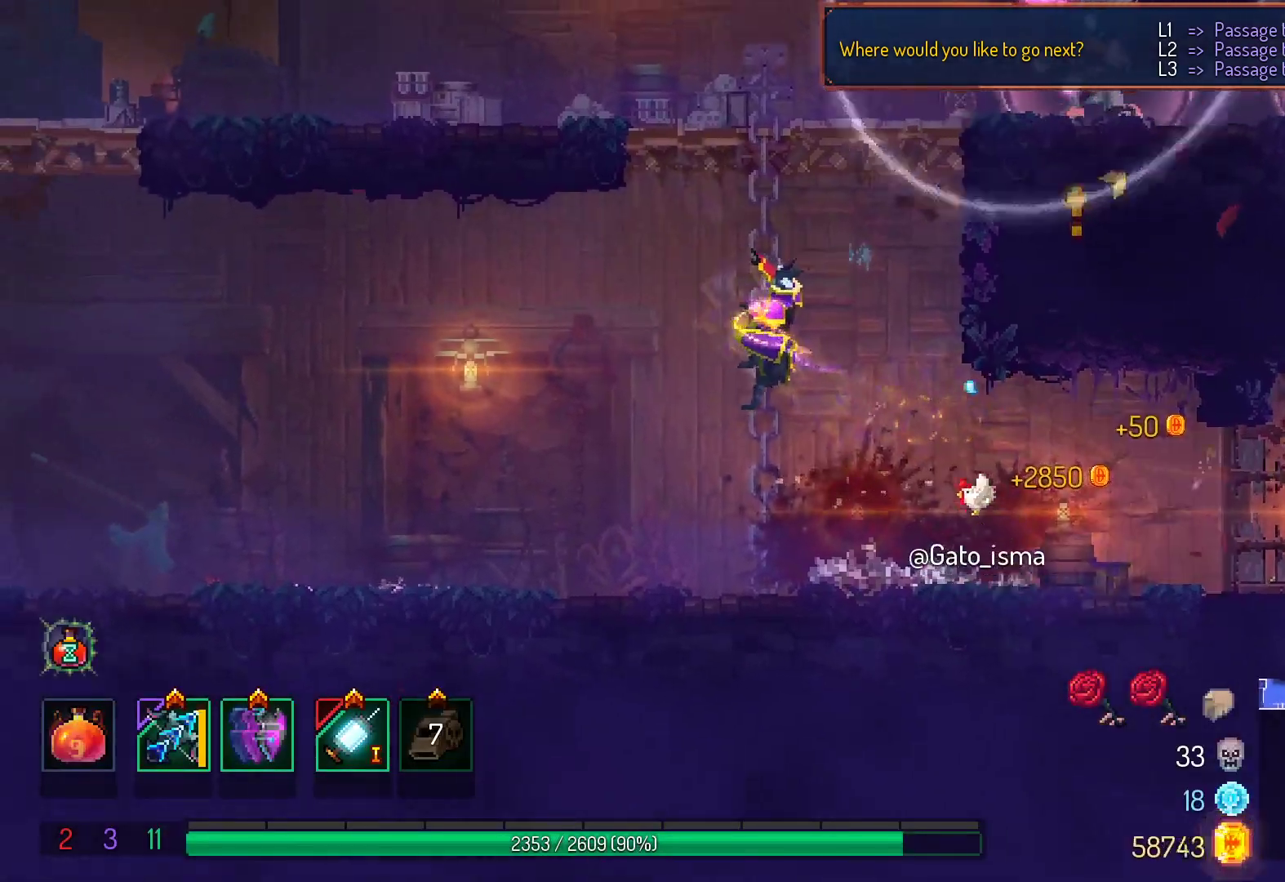
{"buttons": ["DPAD_UP"], "right_stick": "center", "events": [[117, "A", "up"], [200, "A", "down"], [350, "A", "up"]]}
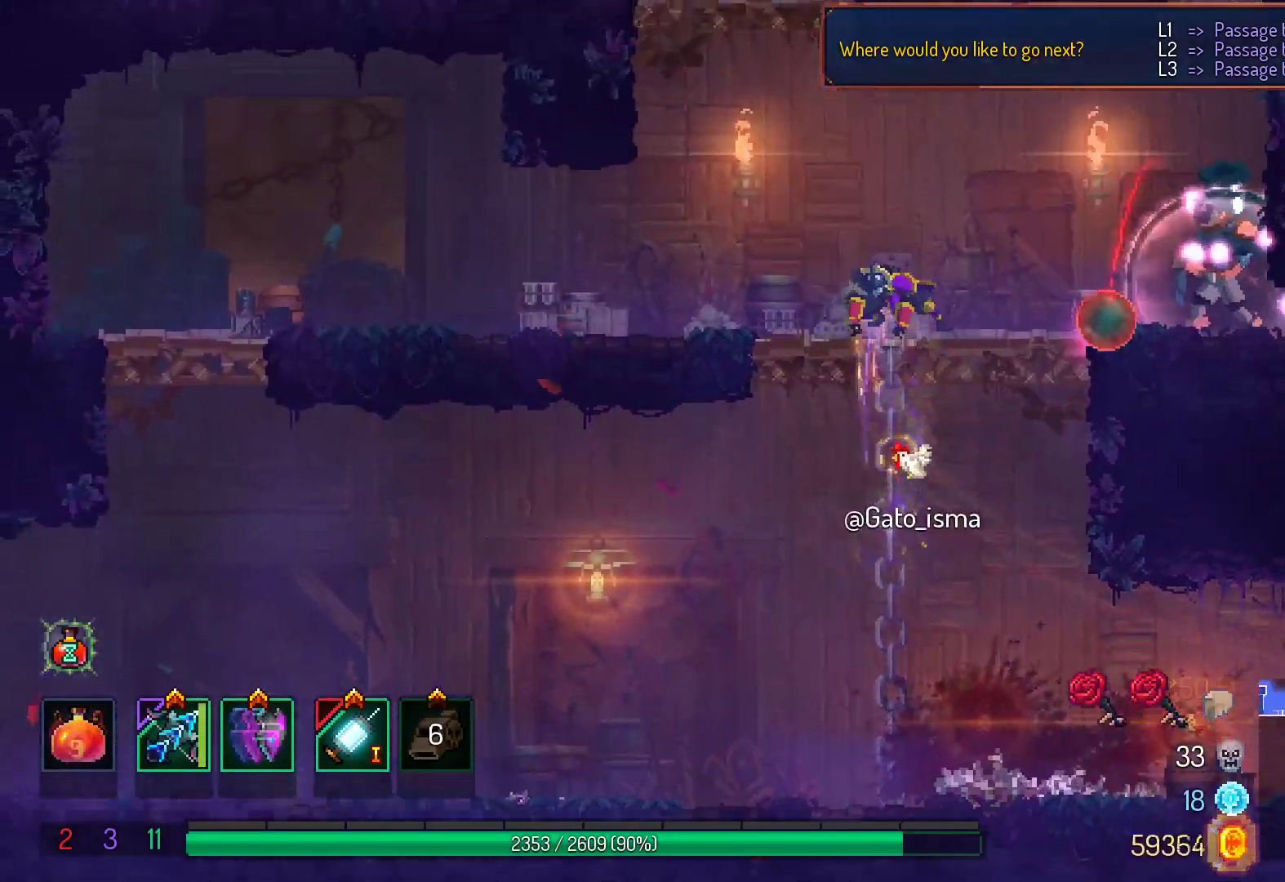
{"buttons": ["A", "DPAD_LEFT"], "right_stick": "center", "events": [[217, "DPAD_UP", "up"], [367, "DPAD_LEFT", "down"], [400, "A", "down"]]}
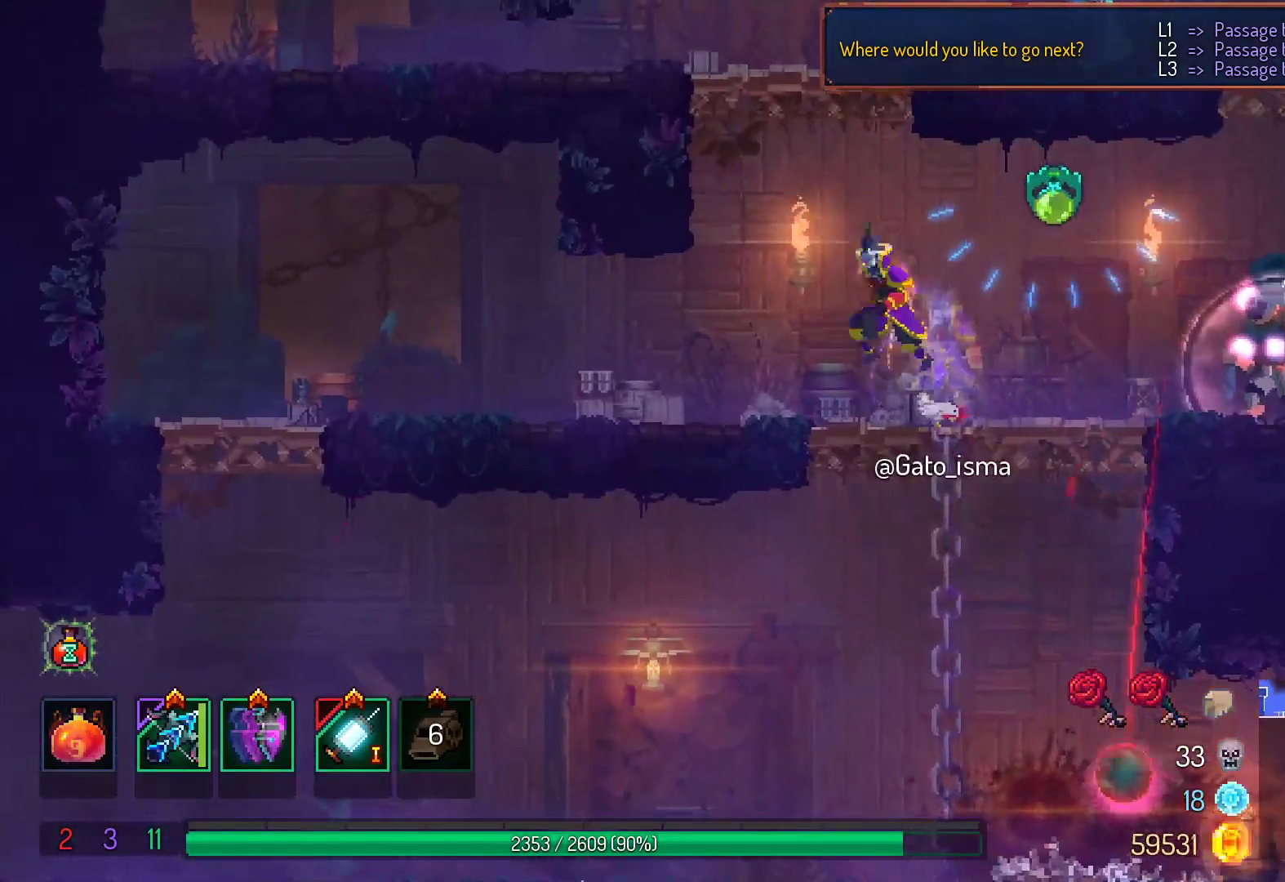
{"buttons": ["X", "DPAD_RIGHT"], "right_stick": "center", "events": [[33, "A", "up"], [367, "DPAD_LEFT", "up"], [383, "DPAD_DOWN", "down"], [383, "DPAD_RIGHT", "down"], [383, "X", "down"], [417, "DPAD_DOWN", "up"]]}
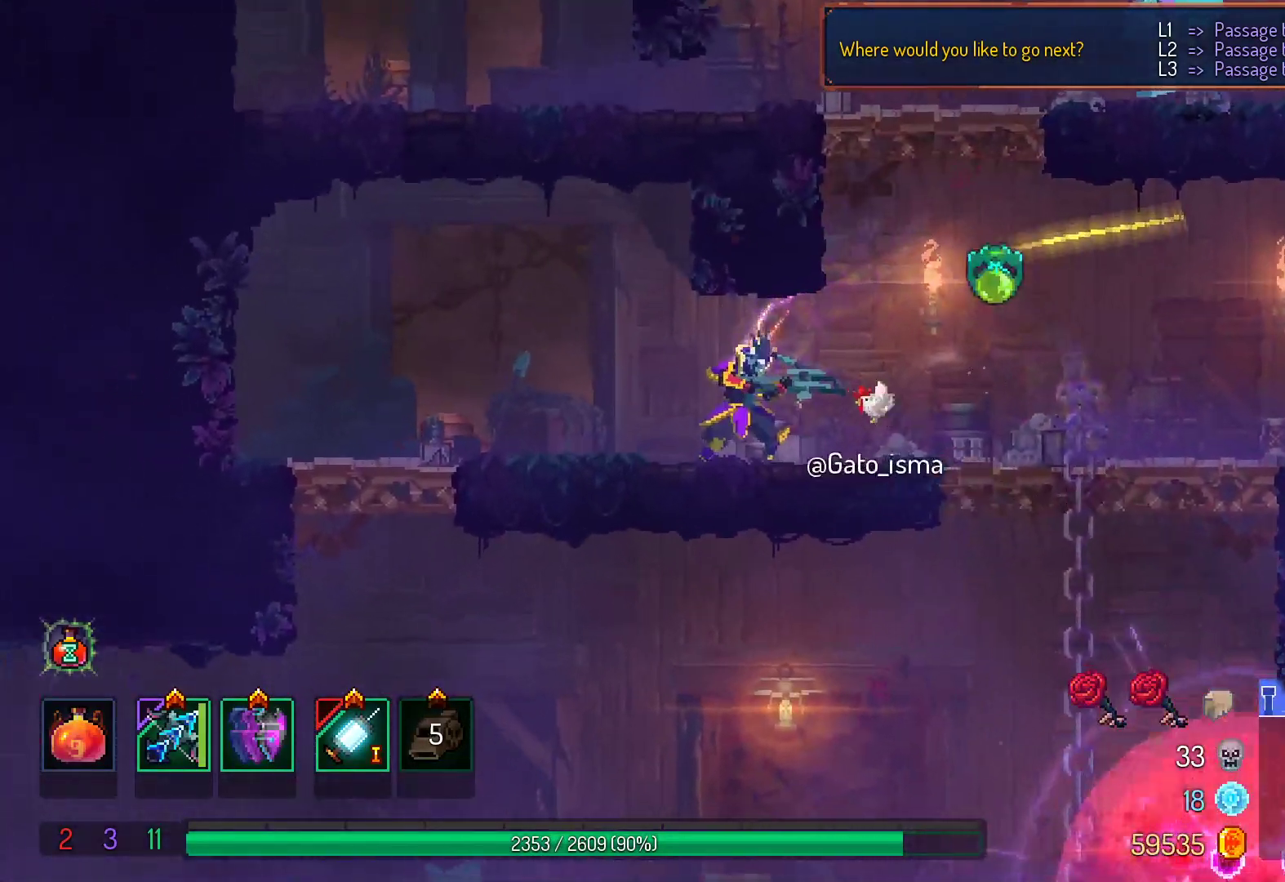
{"buttons": ["DPAD_LEFT"], "right_stick": "center", "events": [[33, "DPAD_RIGHT", "up"], [333, "X", "up"], [483, "DPAD_LEFT", "down"]]}